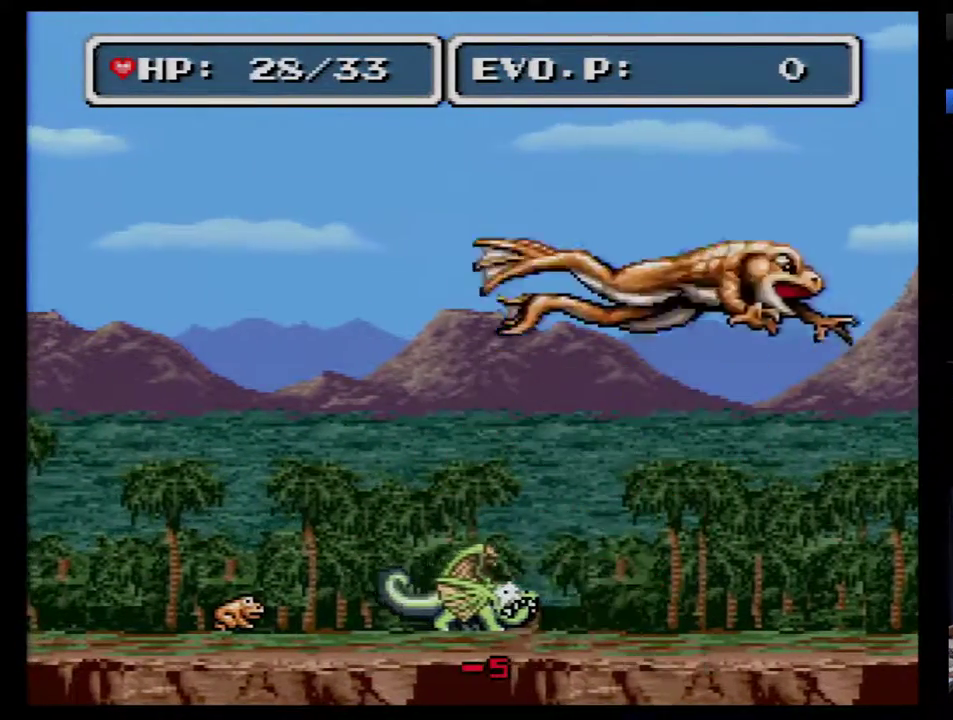
Gameplay with a controller (Nintendo layout); each line is a JSON object with the inputs held at the frame after it. "events" lists button and stick changes between this image and that frame as [ms after this image, input, new state], when the widget could be followed in between. Not read: B L3 R3.
{"buttons": ["DPAD_RIGHT"], "events": [[17, "Y", "up"], [150, "DPAD_RIGHT", "up"], [233, "DPAD_RIGHT", "down"], [300, "DPAD_RIGHT", "up"], [367, "DPAD_RIGHT", "down"], [400, "DPAD_UP", "down"], [450, "DPAD_UP", "up"]]}
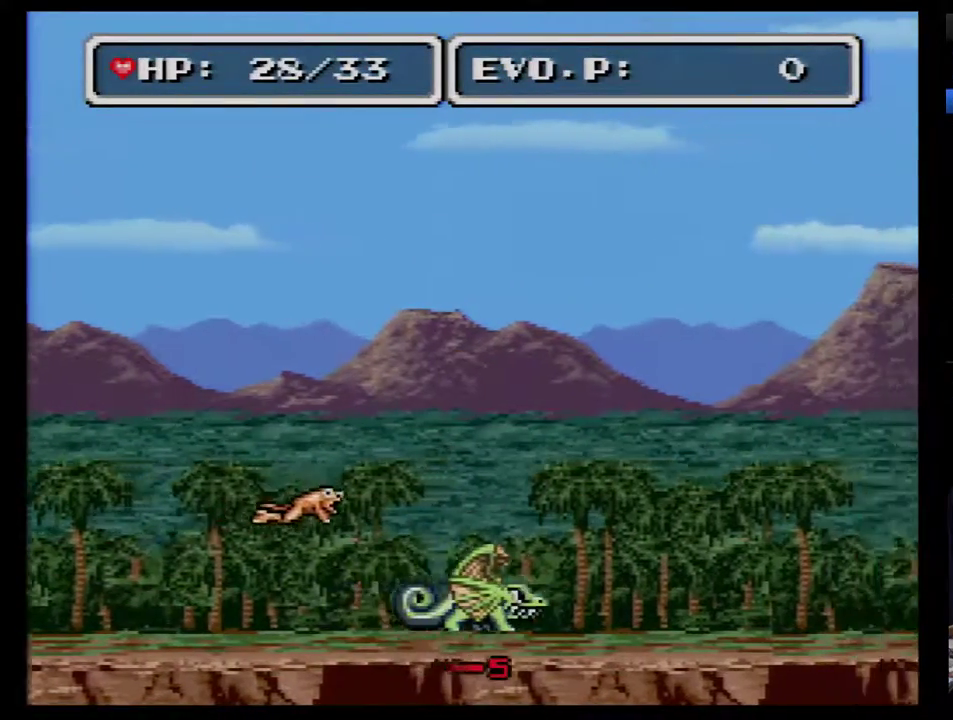
{"buttons": []}
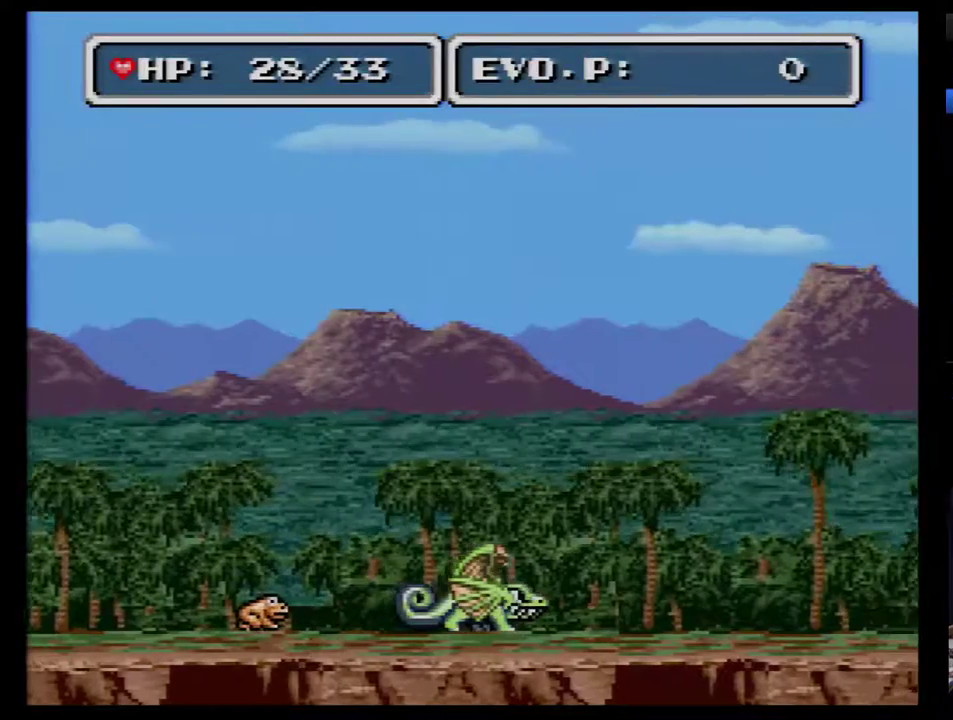
{"buttons": ["DPAD_RIGHT"]}
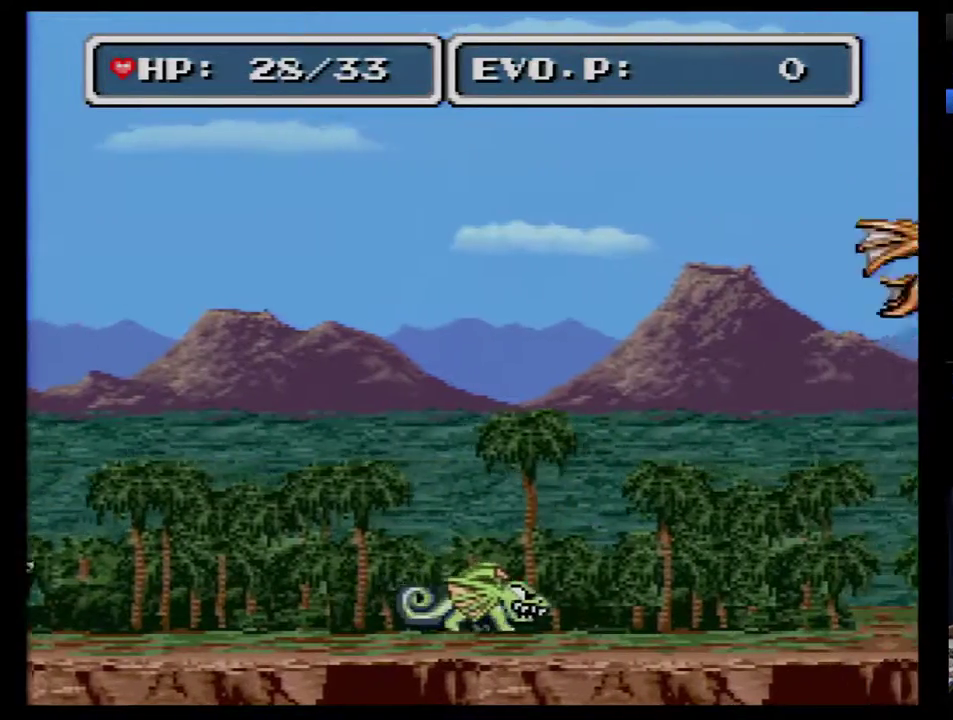
{"buttons": ["DPAD_RIGHT"], "events": []}
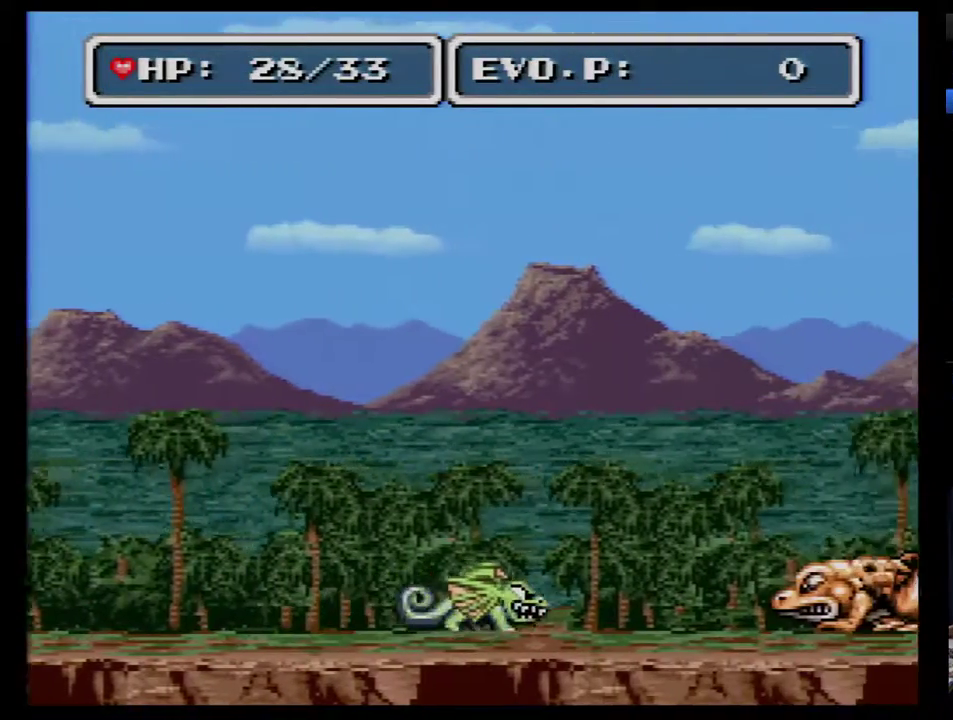
{"buttons": ["DPAD_RIGHT"], "events": [[167, "Y", "down"], [317, "Y", "up"]]}
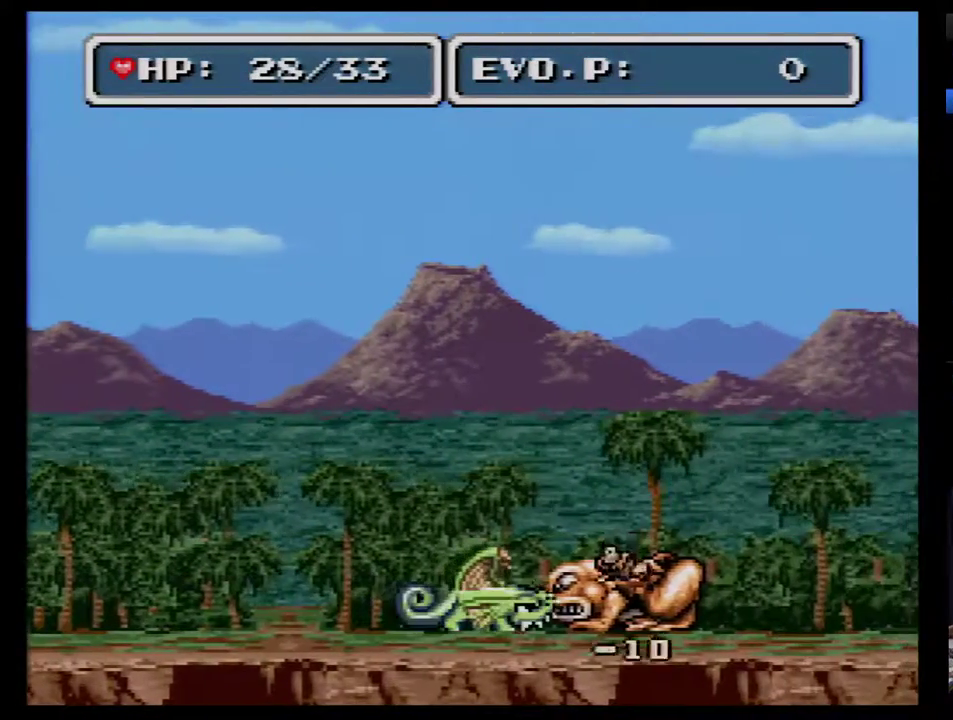
{"buttons": ["Y", "DPAD_RIGHT"], "events": [[433, "Y", "down"]]}
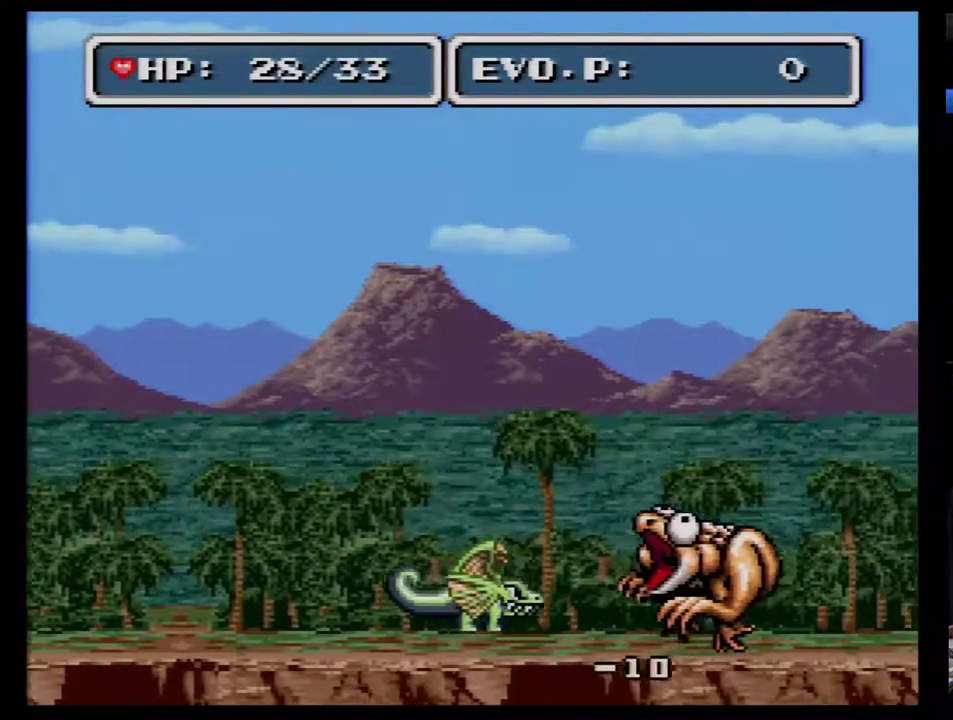
{"buttons": ["DPAD_RIGHT"], "events": [[250, "Y", "up"]]}
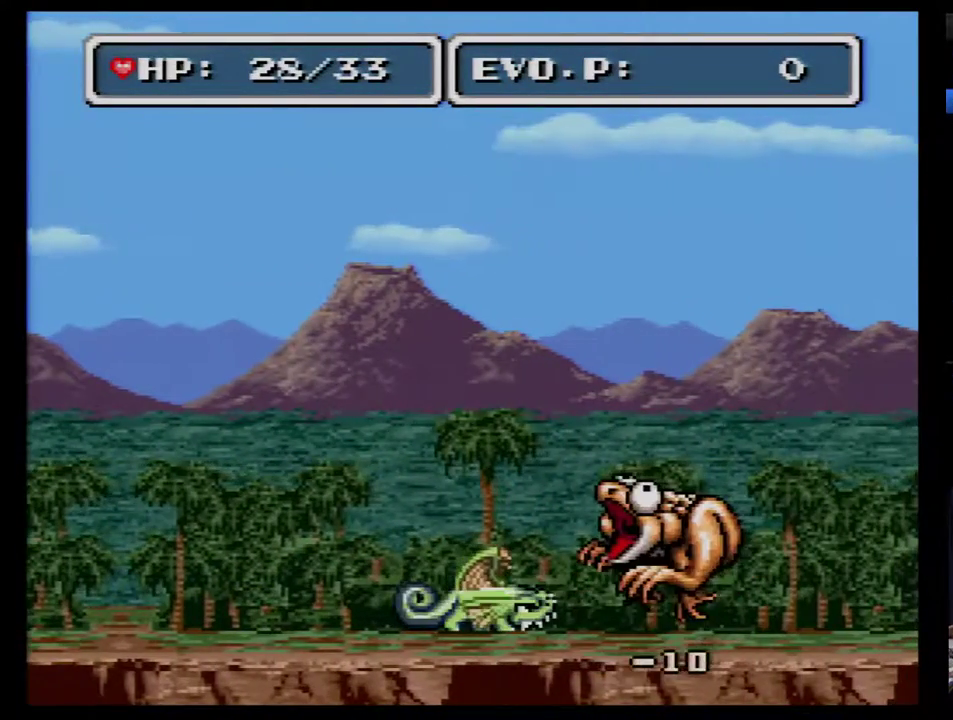
{"buttons": ["DPAD_RIGHT"], "events": [[183, "Y", "down"], [350, "Y", "up"]]}
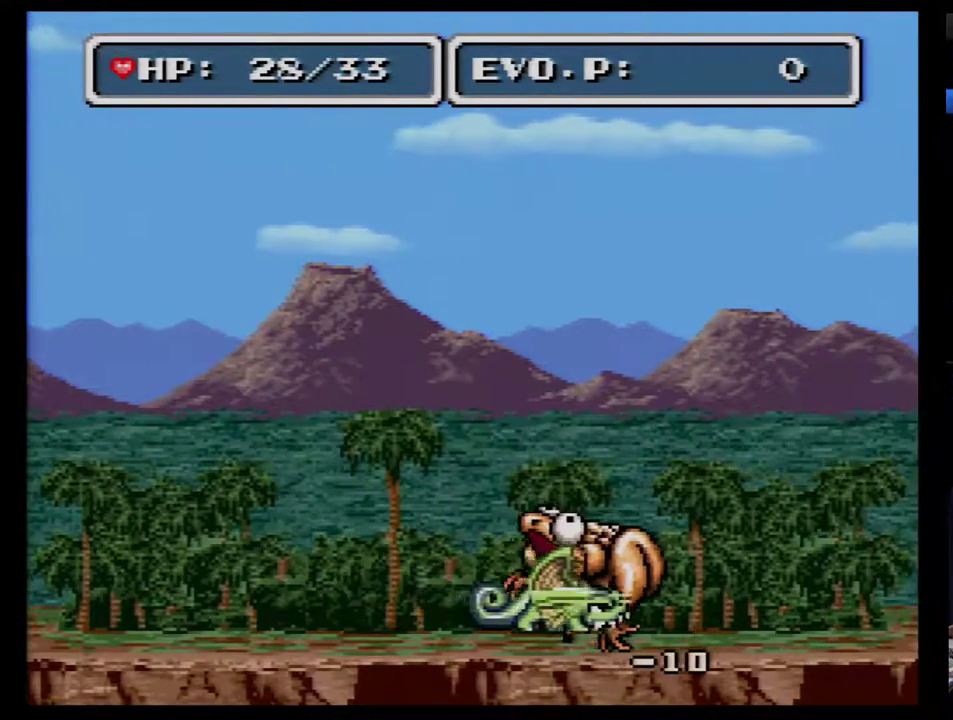
{"buttons": [], "events": [[250, "DPAD_RIGHT", "up"], [250, "Y", "down"], [500, "Y", "up"]]}
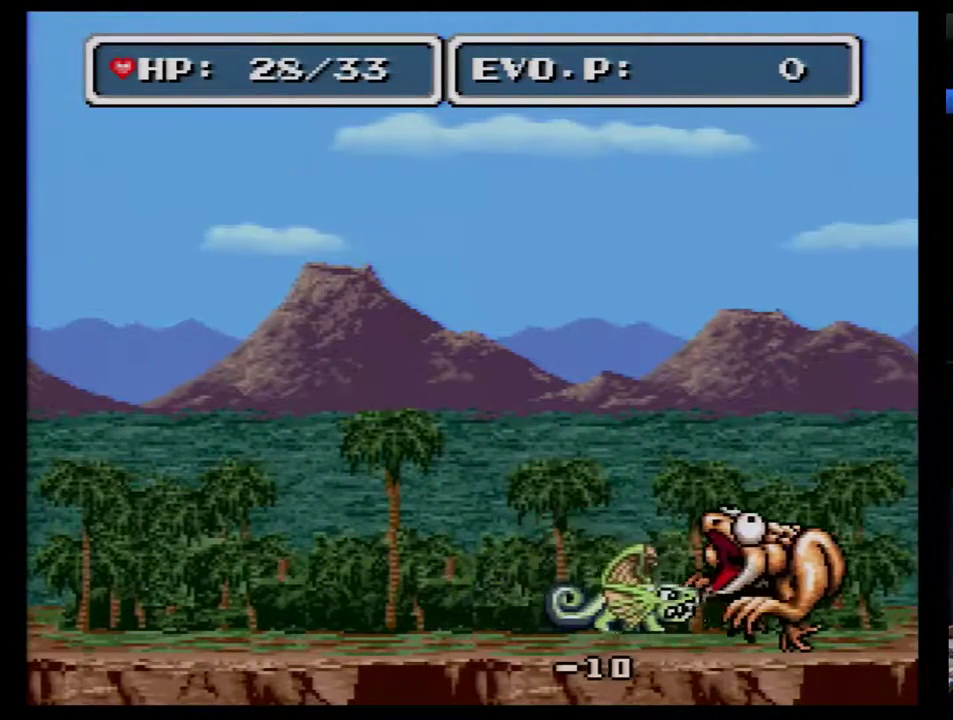
{"buttons": ["Y"], "events": [[67, "Y", "down"], [317, "Y", "up"], [500, "Y", "down"]]}
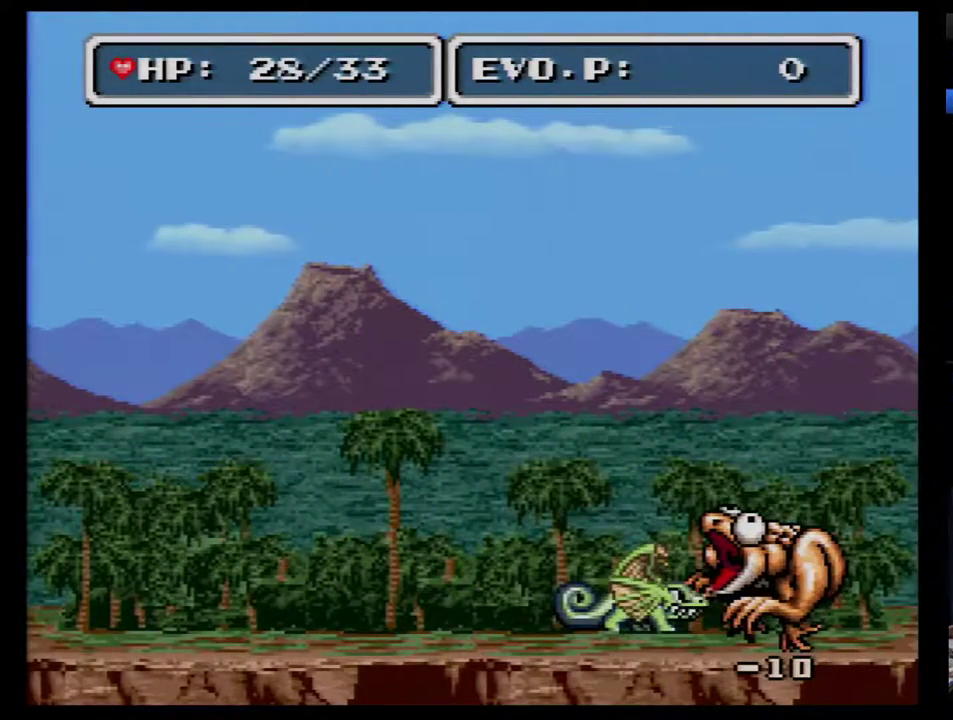
{"buttons": [], "events": [[250, "Y", "up"]]}
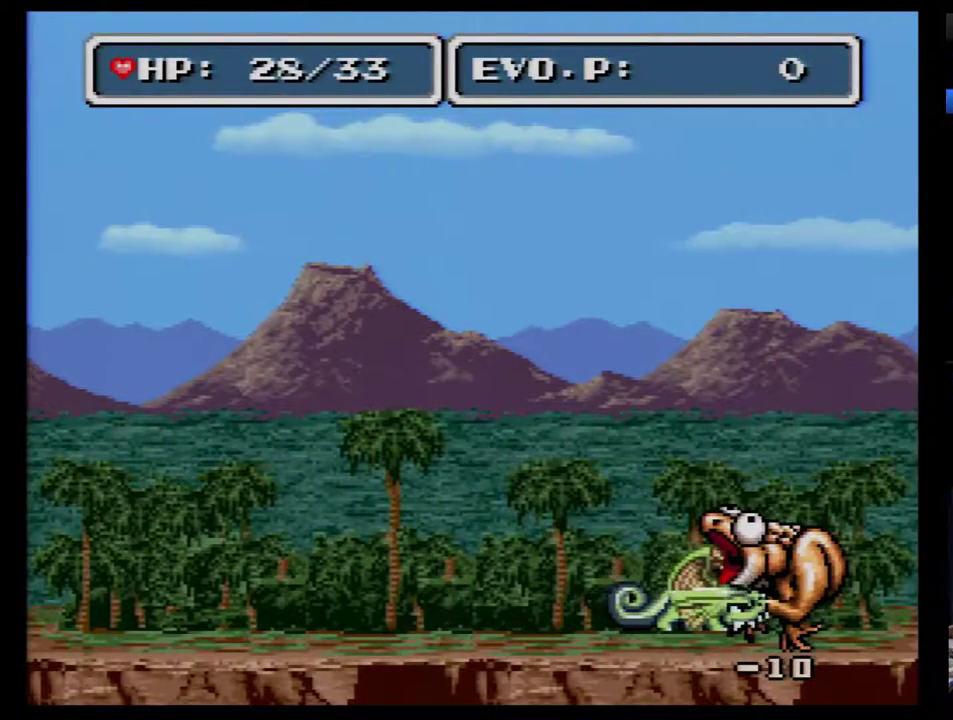
{"buttons": [], "events": [[150, "Y", "down"], [367, "Y", "up"]]}
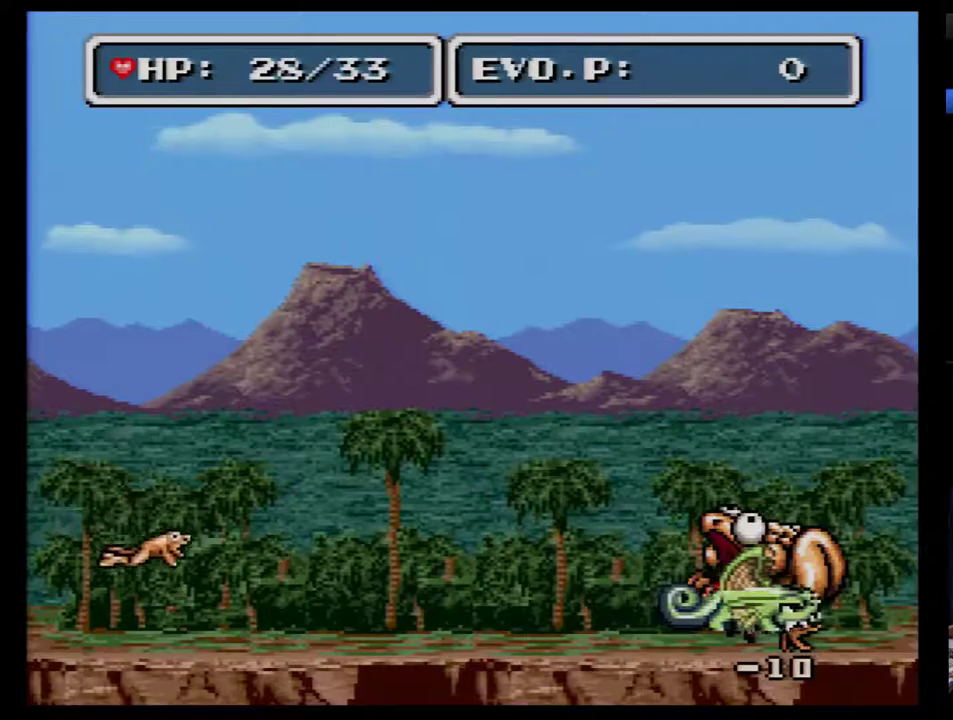
{"buttons": ["Y"], "events": [[83, "DPAD_LEFT", "down"], [283, "DPAD_LEFT", "up"], [367, "Y", "down"]]}
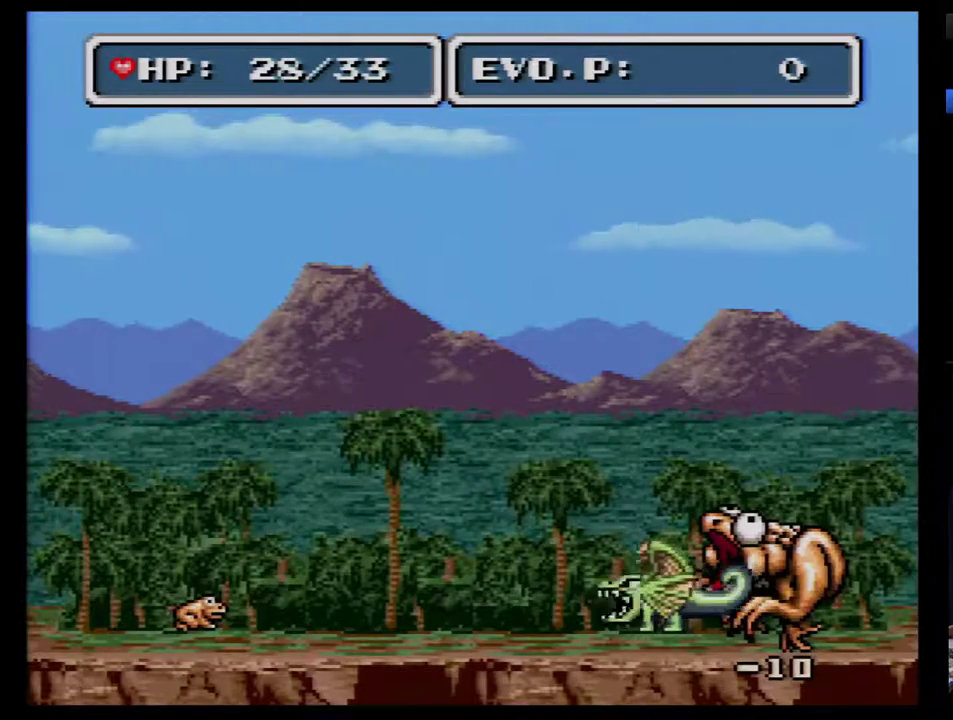
{"buttons": [], "events": [[150, "Y", "up"]]}
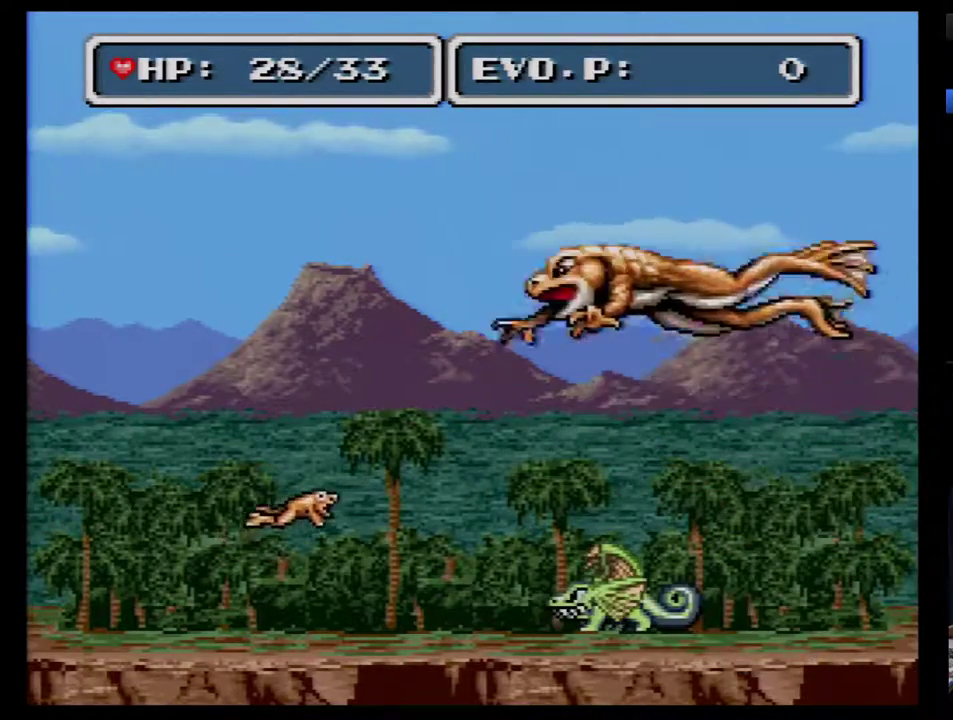
{"buttons": [], "events": [[183, "DPAD_LEFT", "down"], [250, "DPAD_LEFT", "up"], [283, "Y", "down"], [317, "DPAD_LEFT", "down"], [367, "DPAD_LEFT", "up"], [400, "Y", "up"]]}
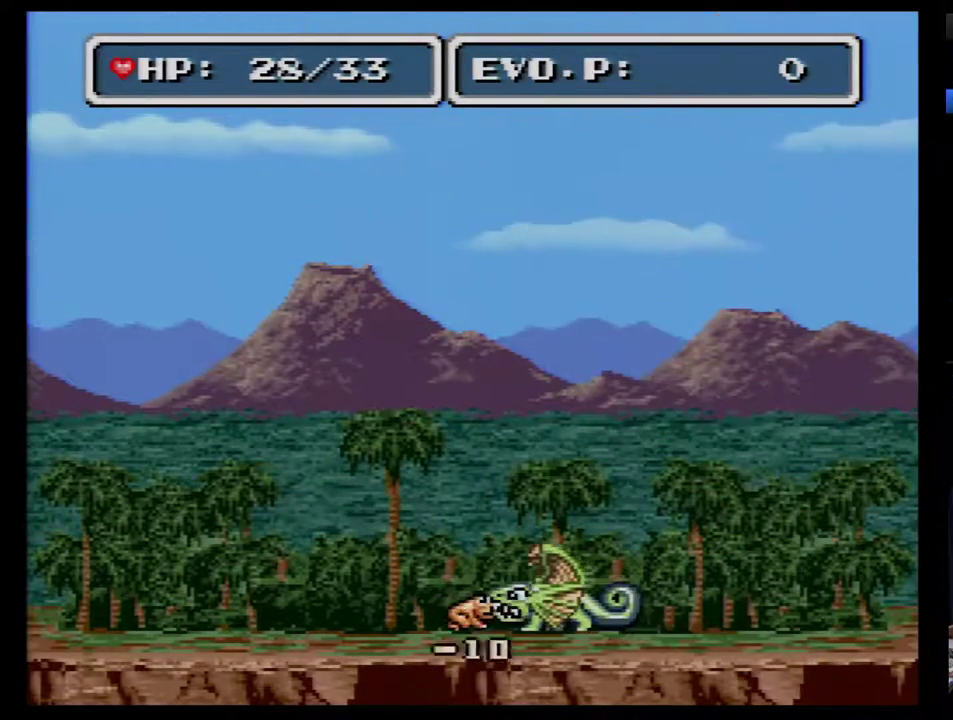
{"buttons": []}
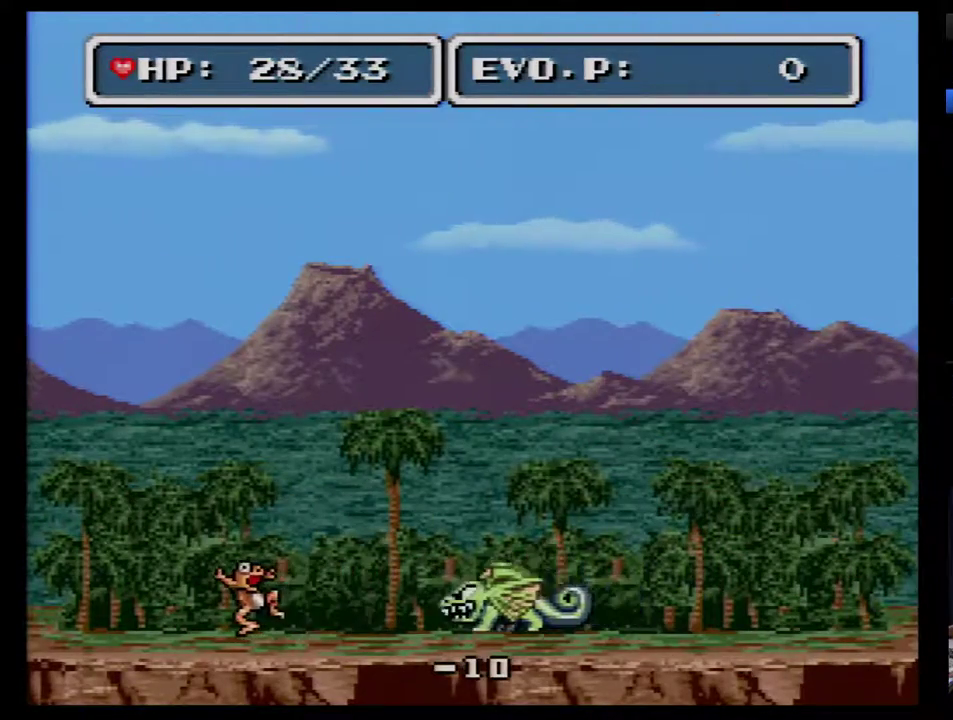
{"buttons": ["DPAD_LEFT"]}
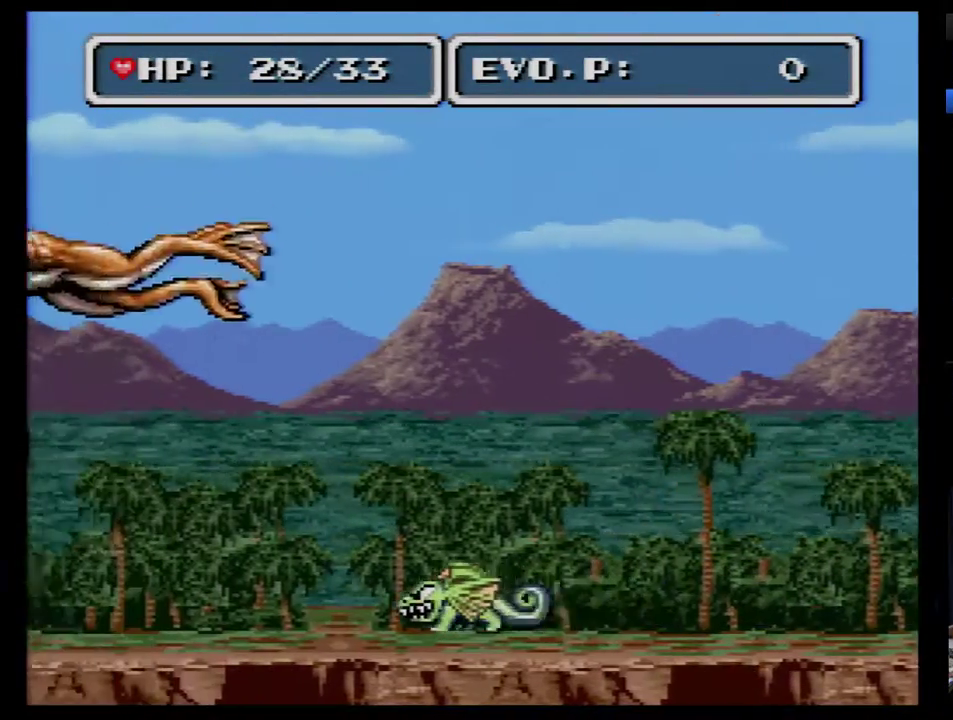
{"buttons": ["Y", "DPAD_LEFT"], "events": [[433, "Y", "down"]]}
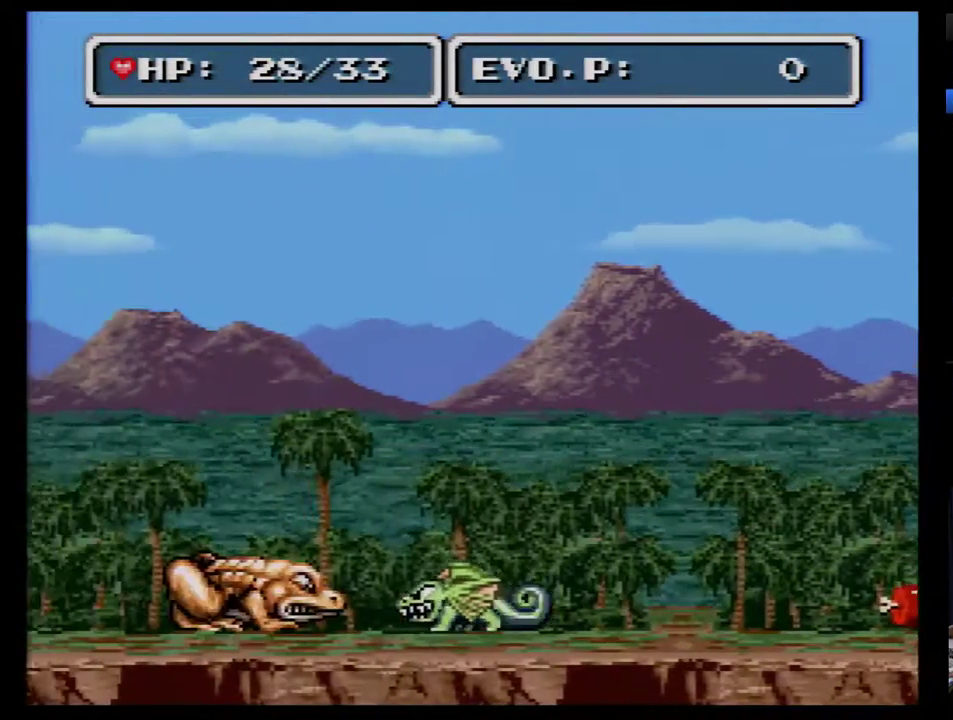
{"buttons": [], "events": [[150, "Y", "up"], [250, "DPAD_LEFT", "up"], [367, "DPAD_RIGHT", "down"], [500, "DPAD_RIGHT", "up"]]}
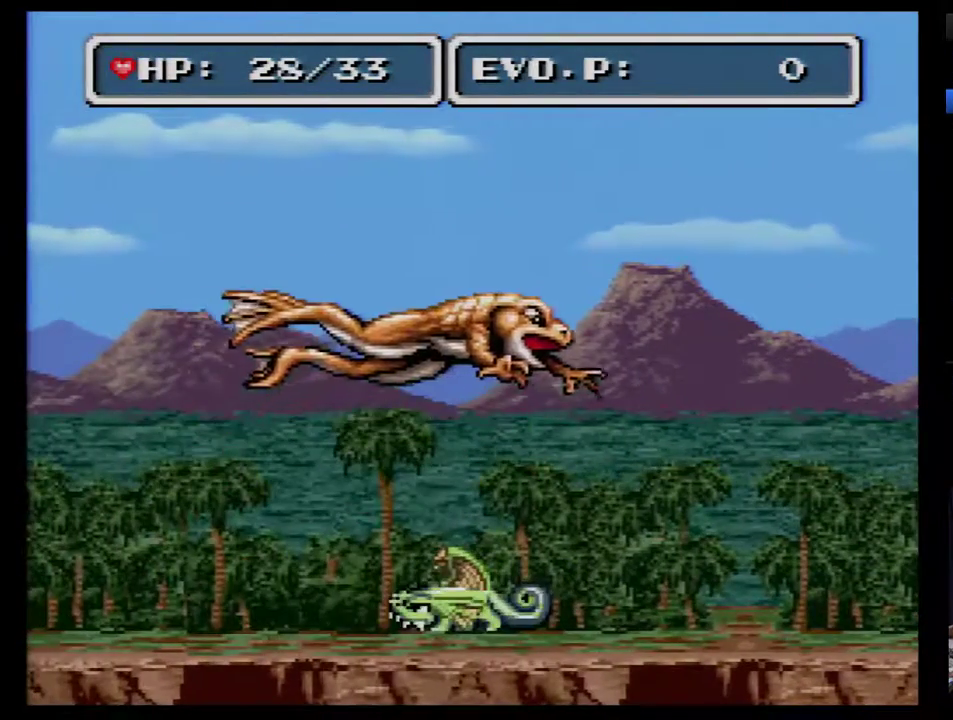
{"buttons": [], "events": [[267, "Y", "down"], [450, "Y", "up"]]}
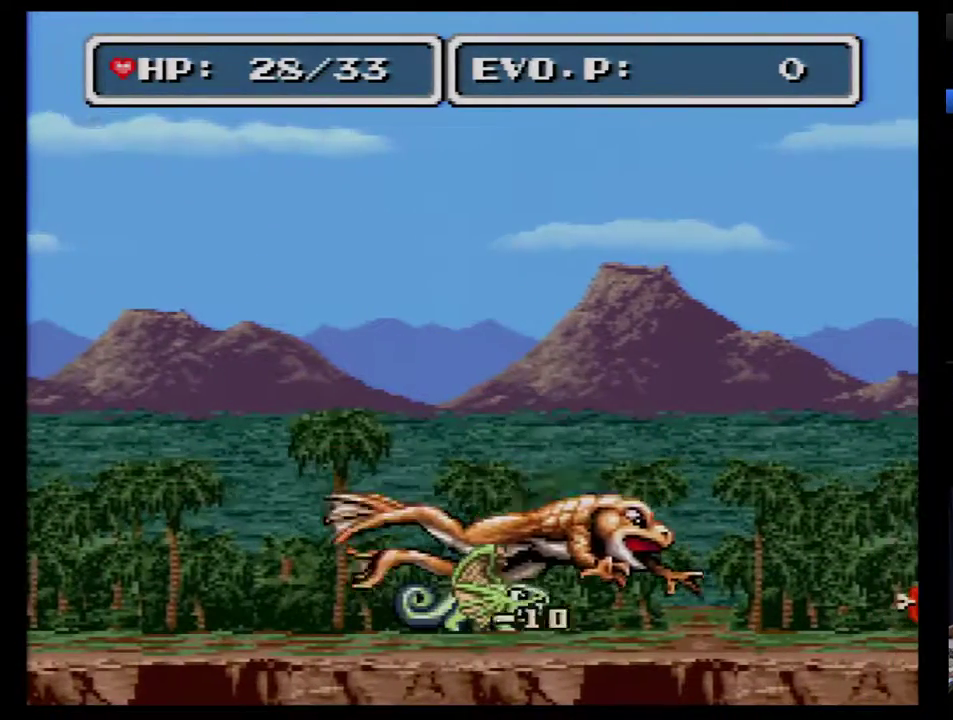
{"buttons": ["Y"], "events": [[383, "Y", "down"]]}
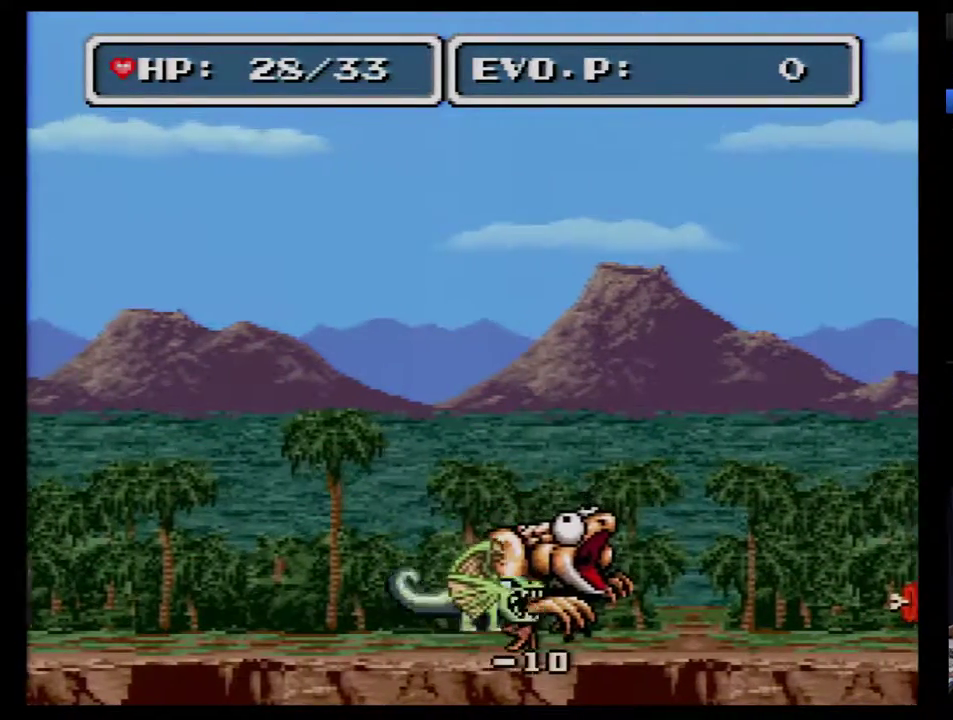
{"buttons": [], "events": [[83, "Y", "up"]]}
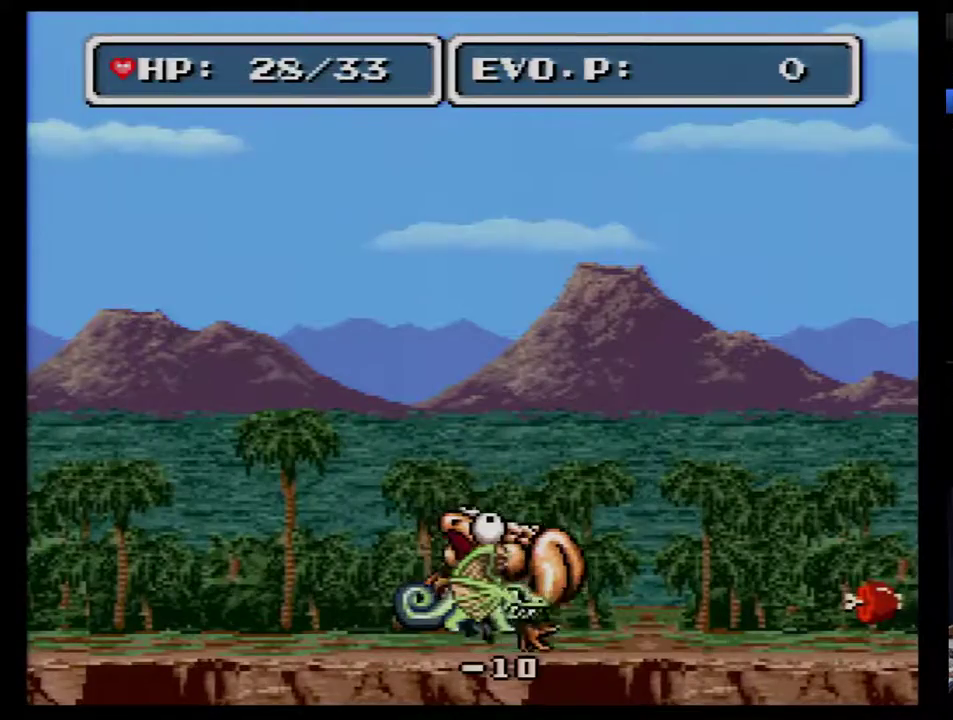
{"buttons": [], "events": [[33, "Y", "down"], [350, "Y", "up"]]}
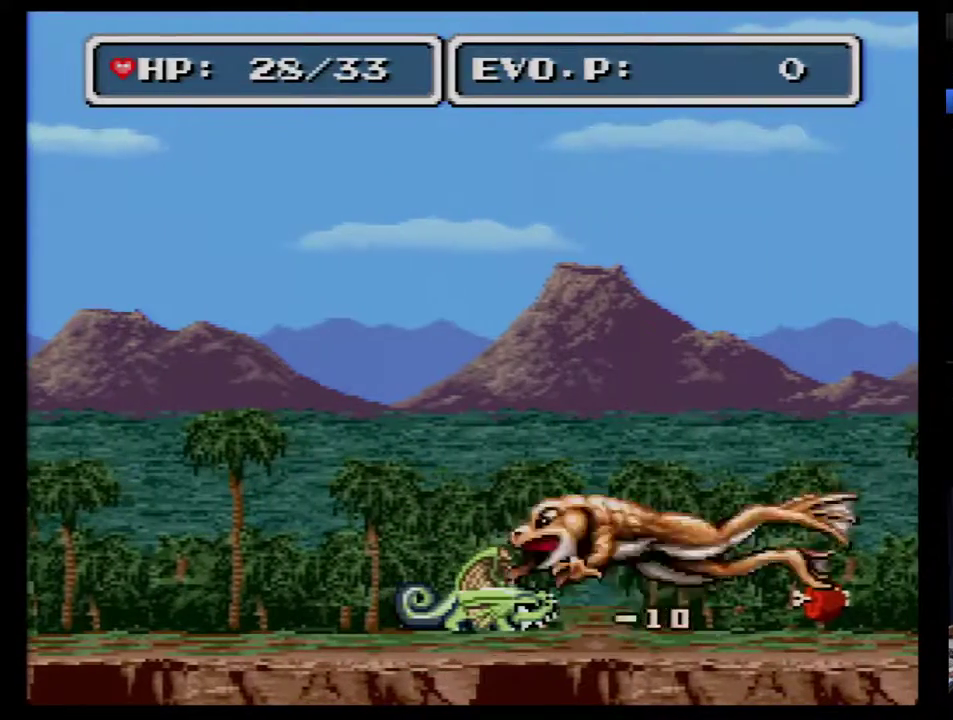
{"buttons": ["Y"], "events": [[283, "Y", "down"]]}
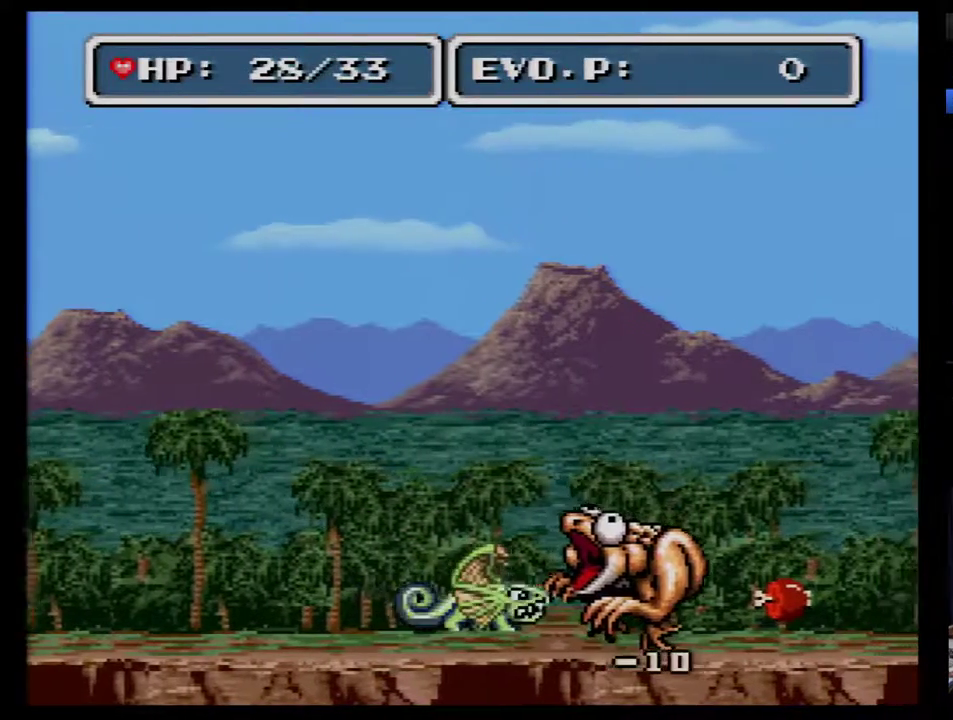
{"buttons": [], "events": [[100, "Y", "up"]]}
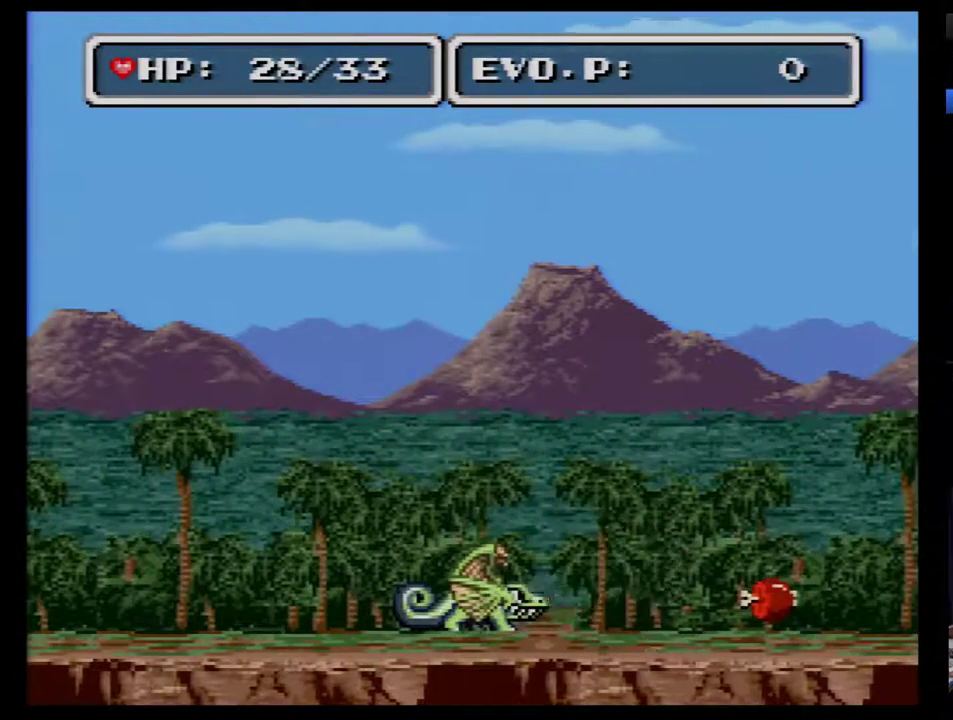
{"buttons": [], "events": [[250, "DPAD_RIGHT", "down"], [433, "DPAD_RIGHT", "up"]]}
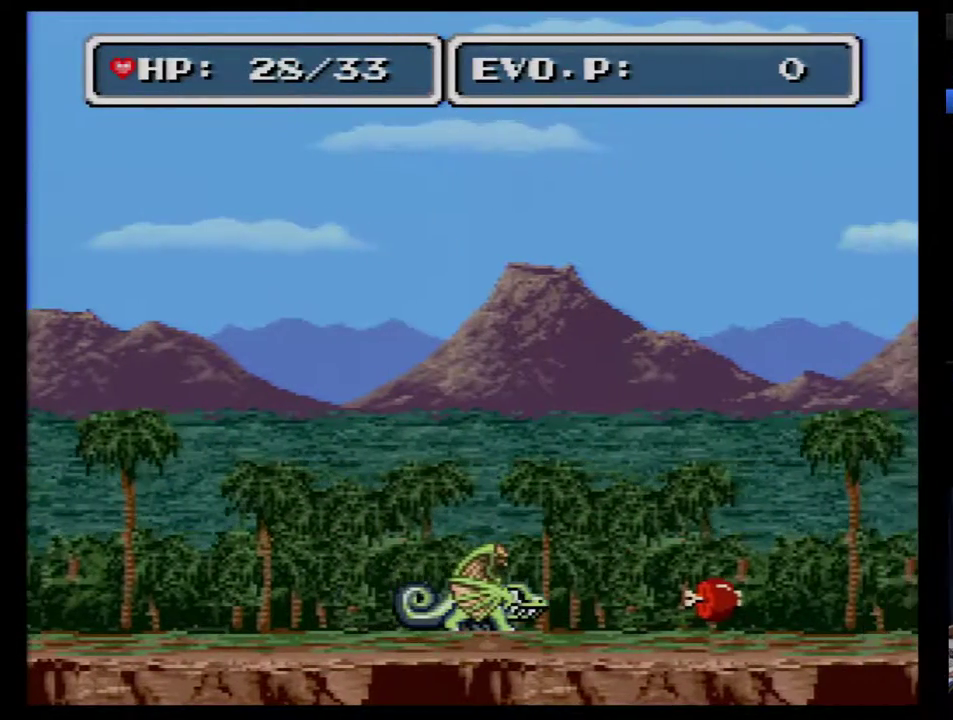
{"buttons": [], "events": [[333, "DPAD_LEFT", "down"], [467, "DPAD_LEFT", "up"]]}
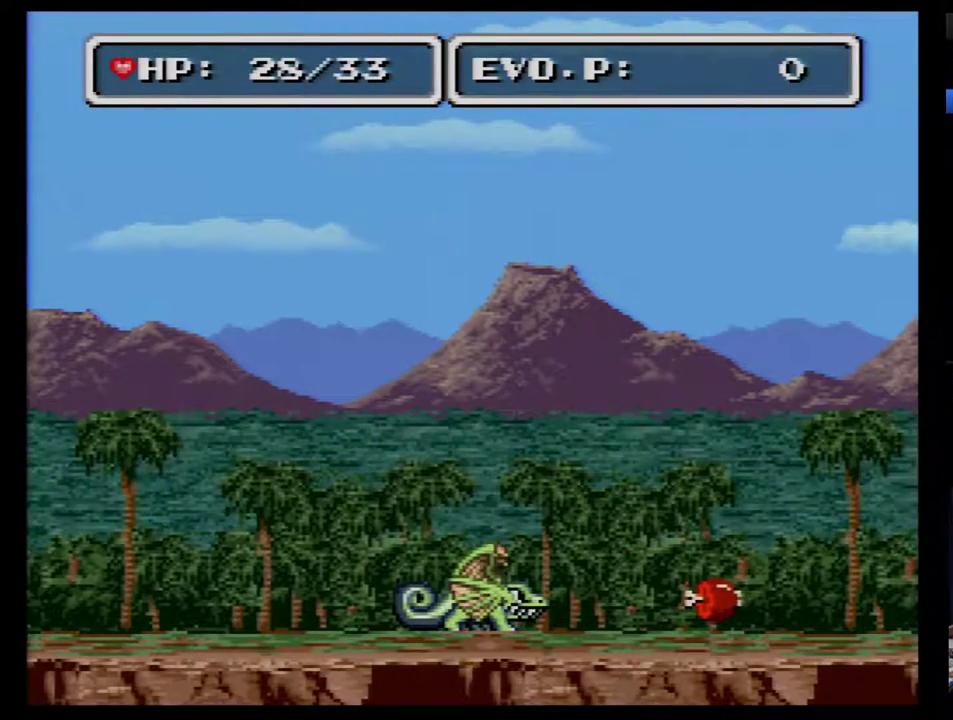
{"buttons": [], "events": []}
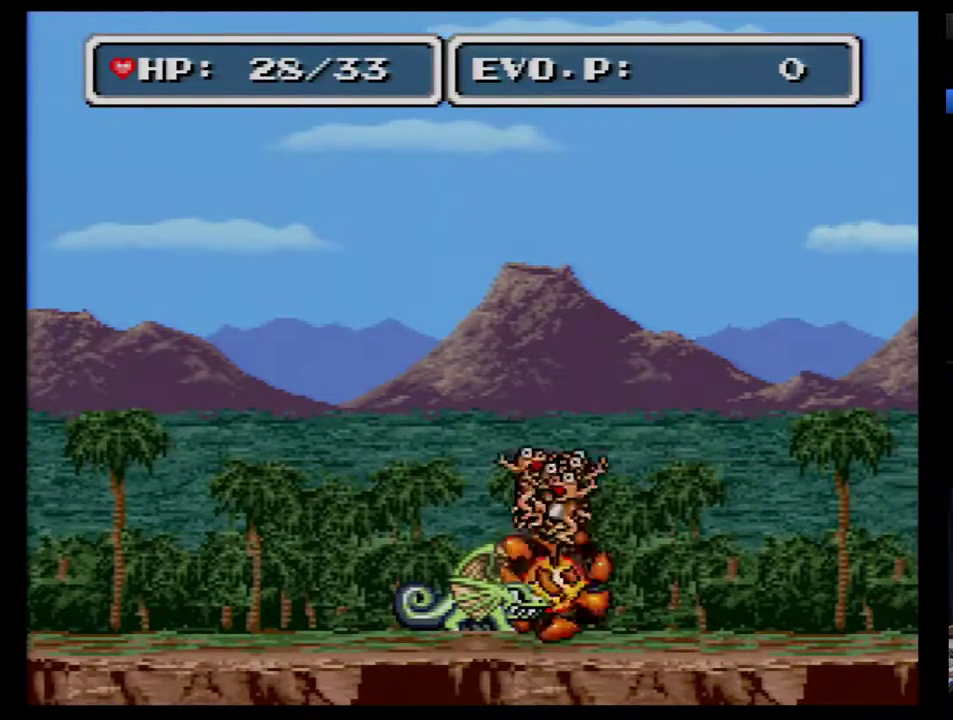
{"buttons": ["DPAD_LEFT"], "events": [[33, "DPAD_LEFT", "down"], [150, "DPAD_LEFT", "up"], [500, "DPAD_LEFT", "down"]]}
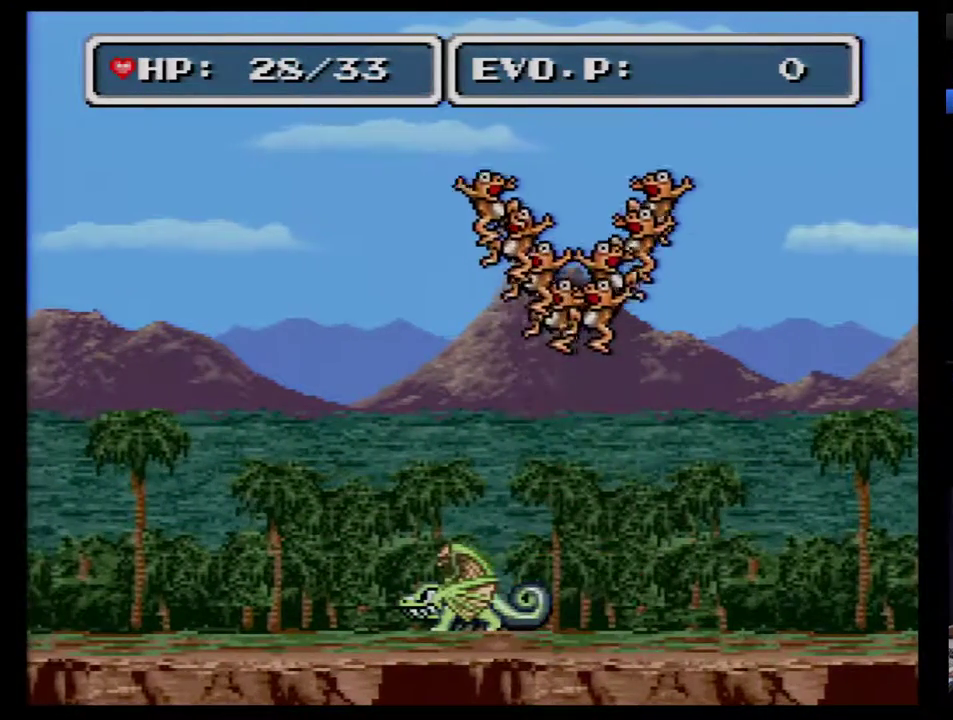
{"buttons": [], "events": [[150, "DPAD_LEFT", "up"]]}
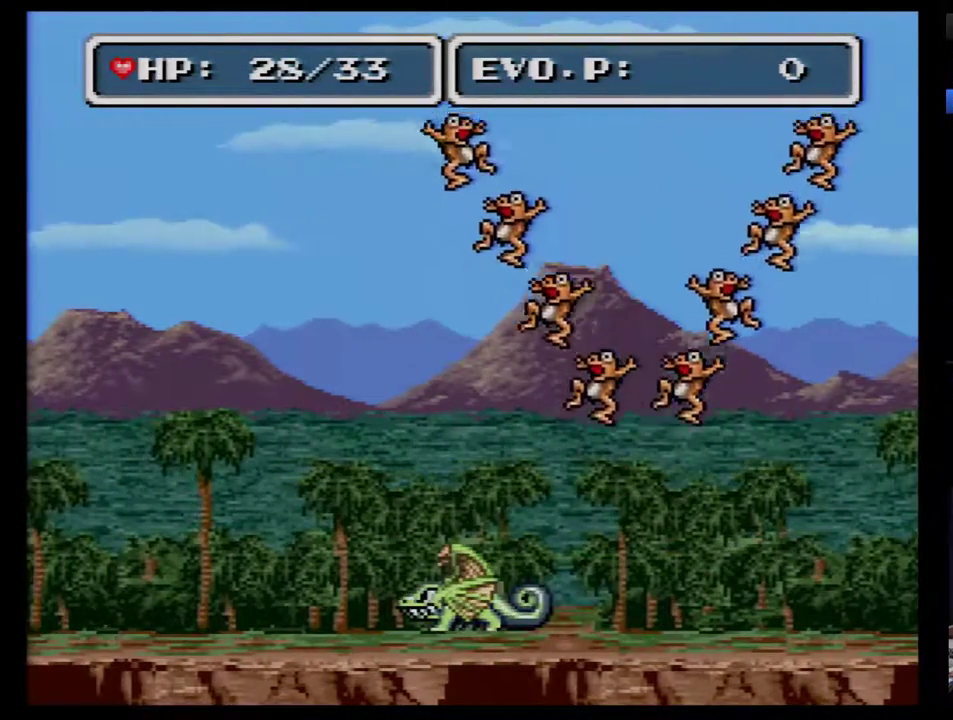
{"buttons": ["Y"], "events": [[283, "Y", "down"]]}